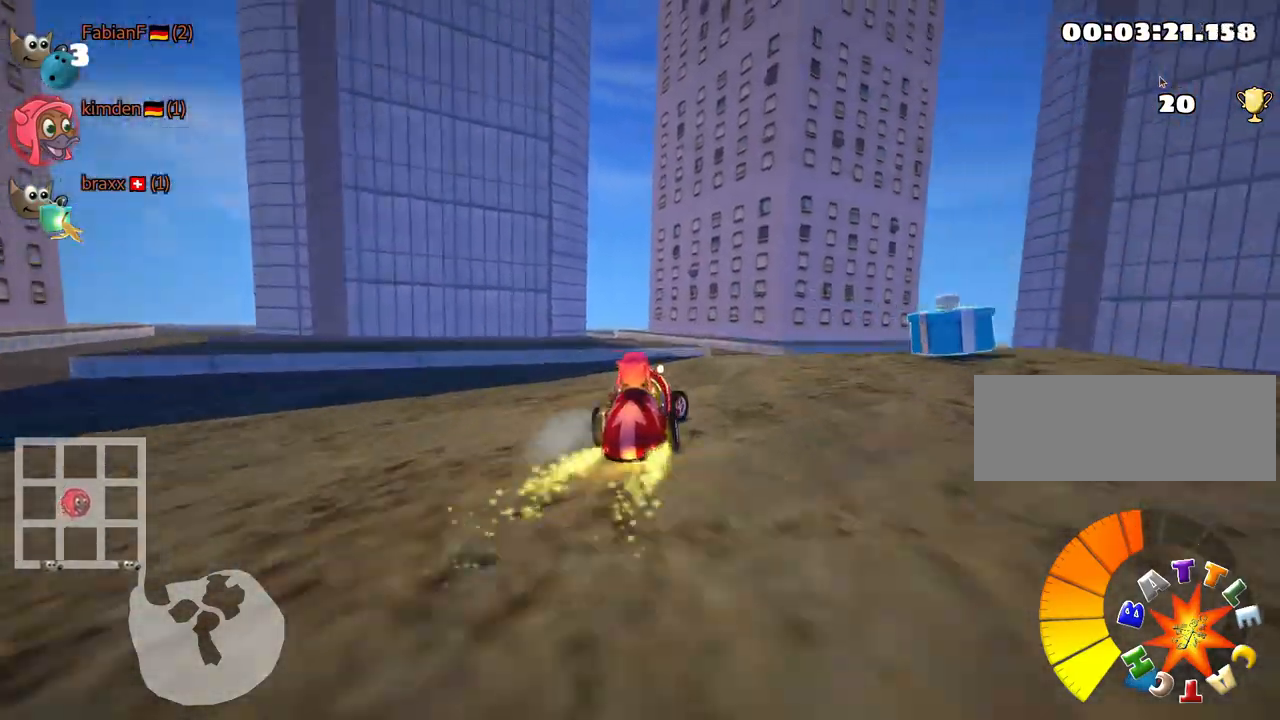
Gameplay with keyboard; each line is a JSON object with the keys held at the frame after it. "events" lists presses ("down") and releases ("up") of "down", "fire", "flag", "left", "look", "nitro", "right", "skid" and "up" between this image and that frame as [ms after this image, input, new state], when the widget could be followed in between. No other keys are recorded. Mouse input is not recorded. Key names are as the overlay labels them; some are game actions (e.g. jump) rather than physical keys.
{"keys": ["up"], "events": [[83, "right", "up"]]}
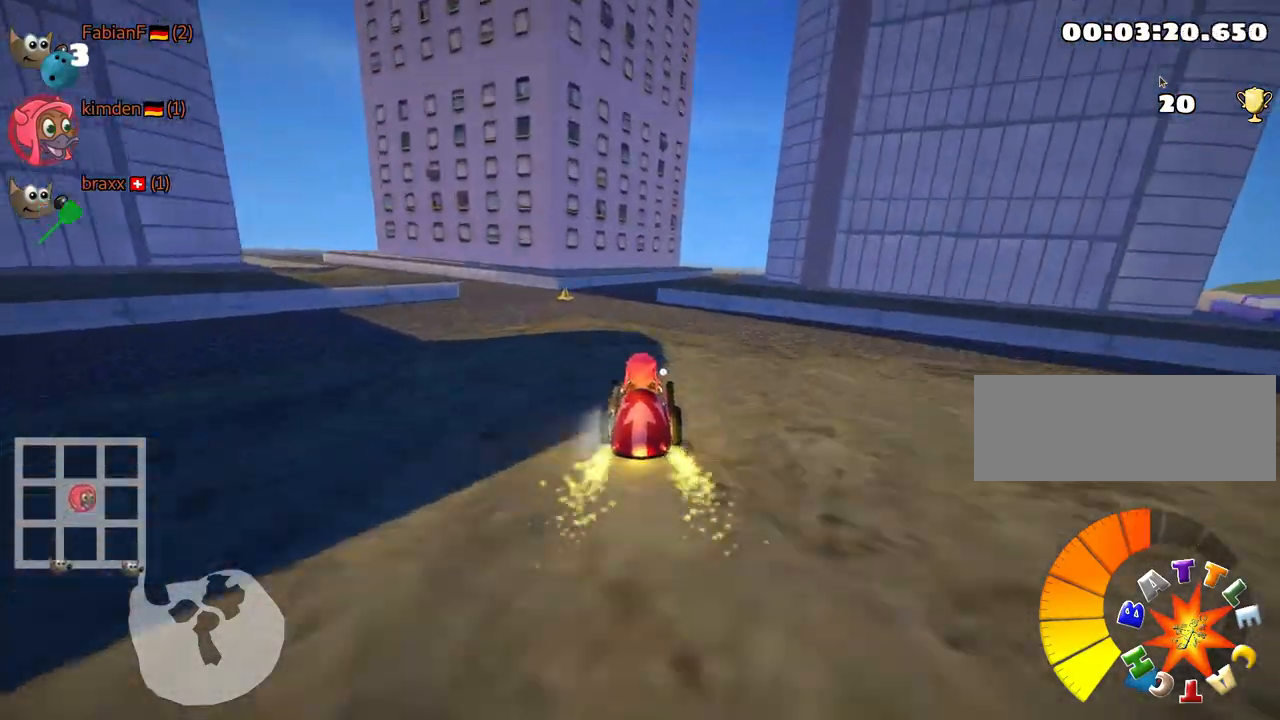
{"keys": ["left", "up"], "events": [[433, "left", "down"]]}
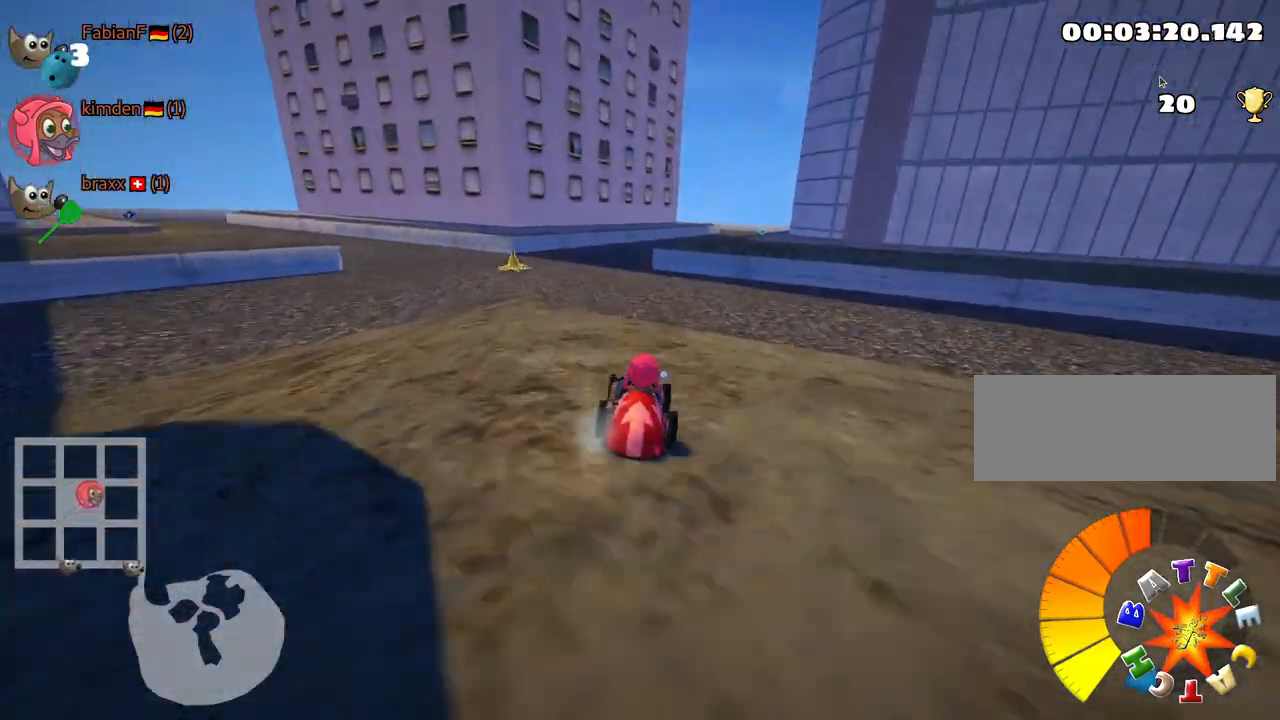
{"keys": ["right", "up"], "events": [[117, "nitro", "down"], [167, "left", "up"], [283, "nitro", "up"], [383, "right", "down"]]}
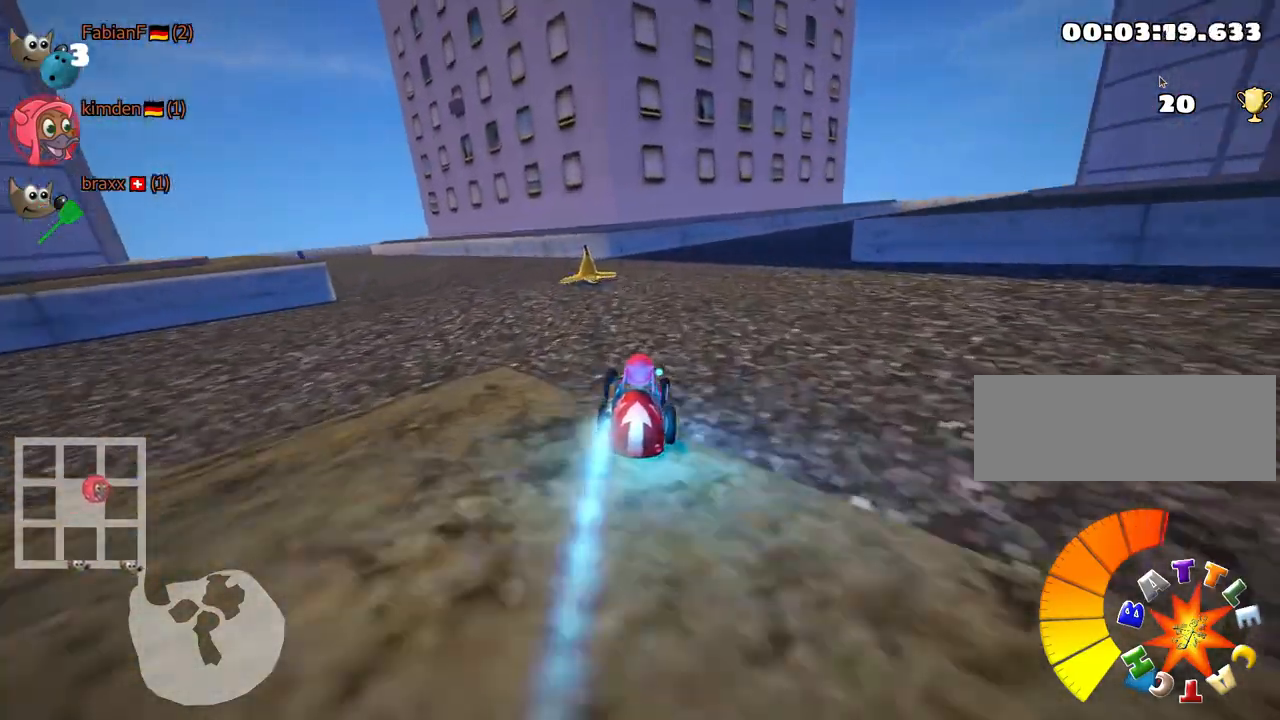
{"keys": ["up"], "events": [[217, "right", "up"]]}
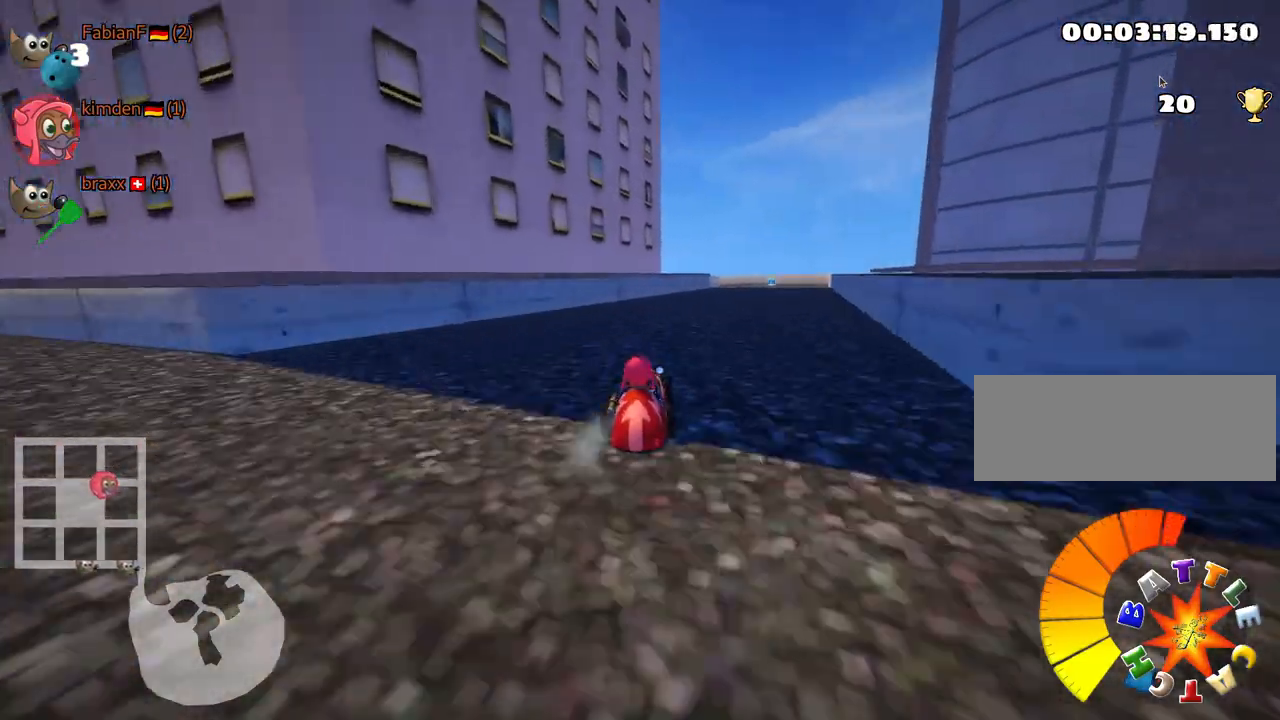
{"keys": ["right", "skid", "up"], "events": [[417, "skid", "down"], [450, "right", "down"]]}
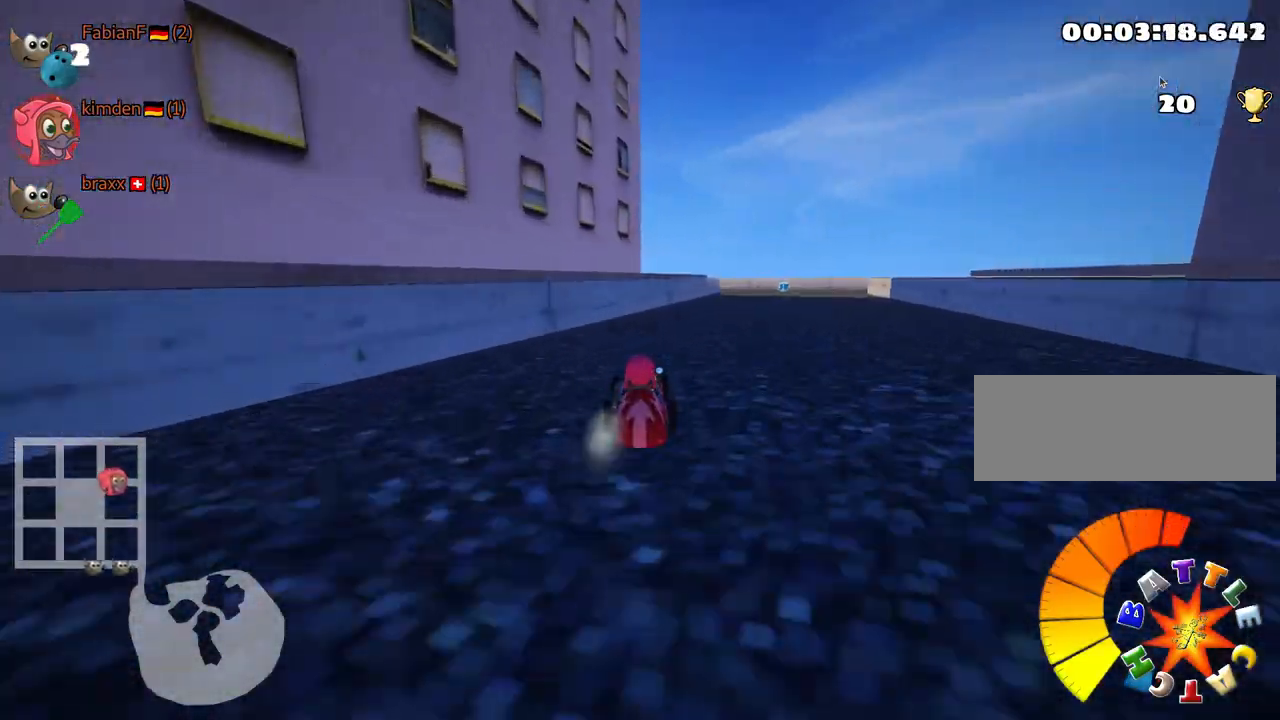
{"keys": ["left", "skid", "up"], "events": [[100, "left", "down"], [100, "right", "up"]]}
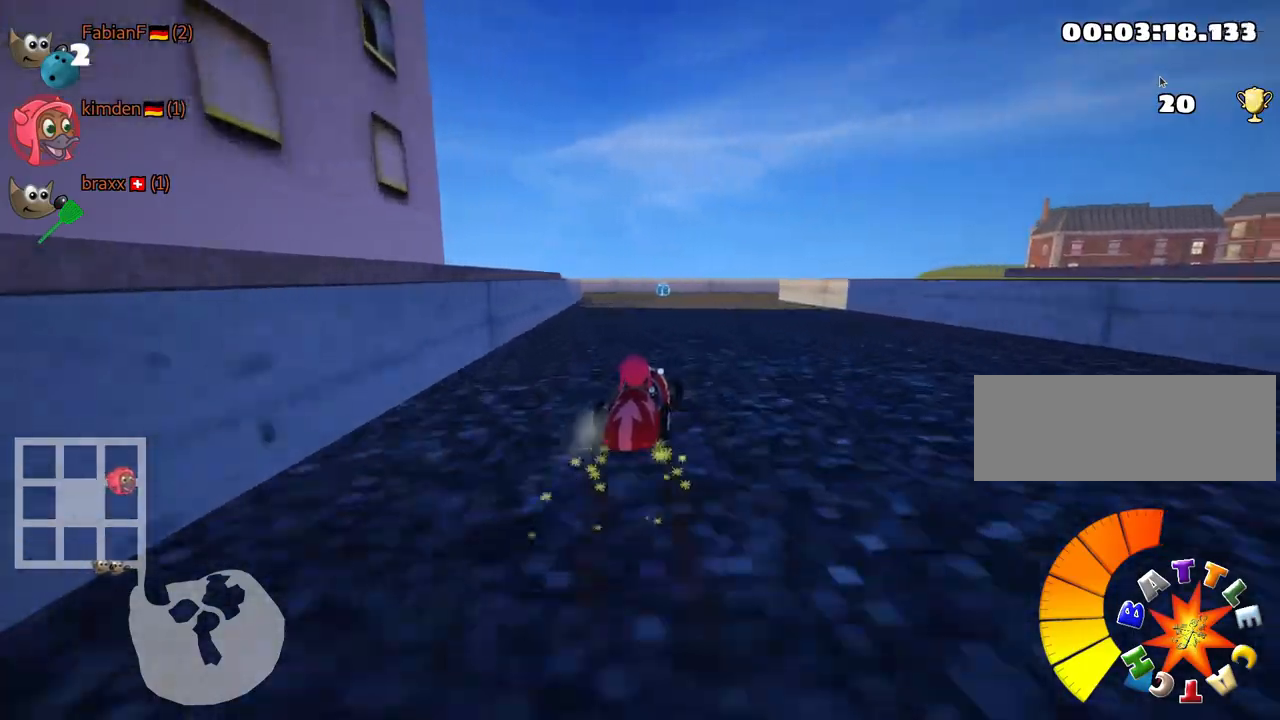
{"keys": [], "events": [[250, "skid", "up"], [300, "left", "up"], [450, "up", "up"]]}
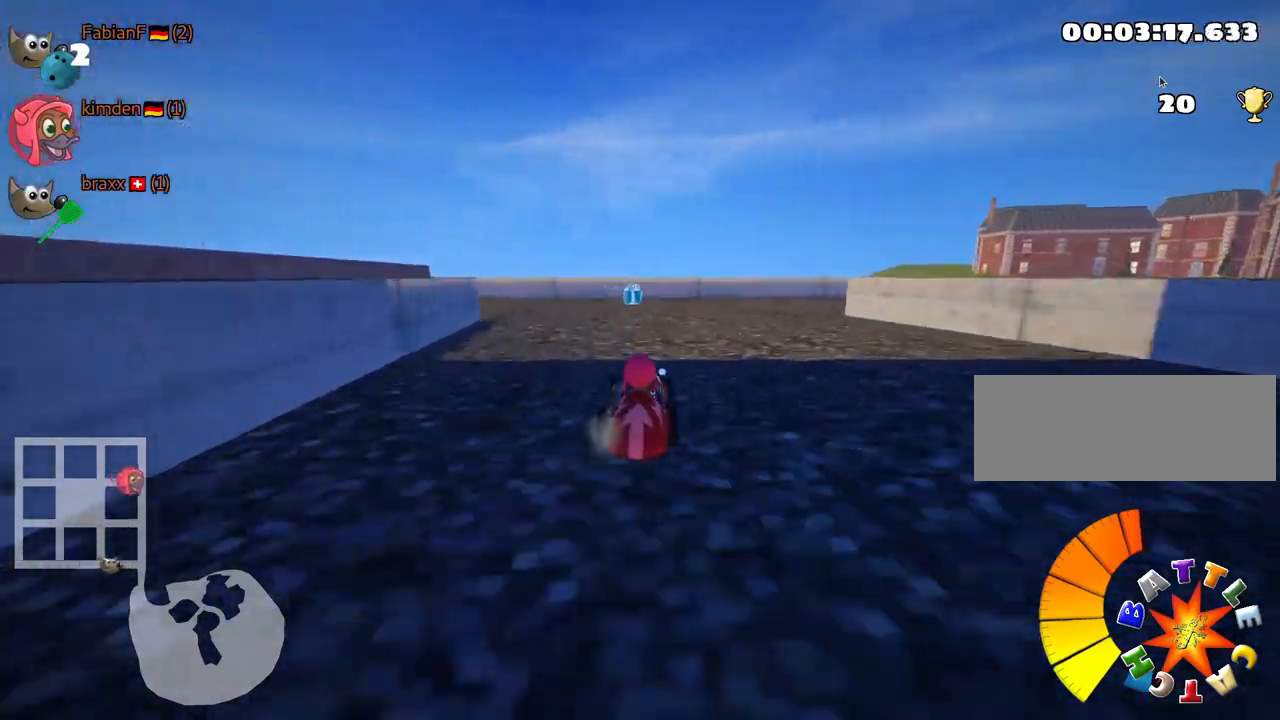
{"keys": ["right", "skid"], "events": [[483, "skid", "down"], [500, "right", "down"]]}
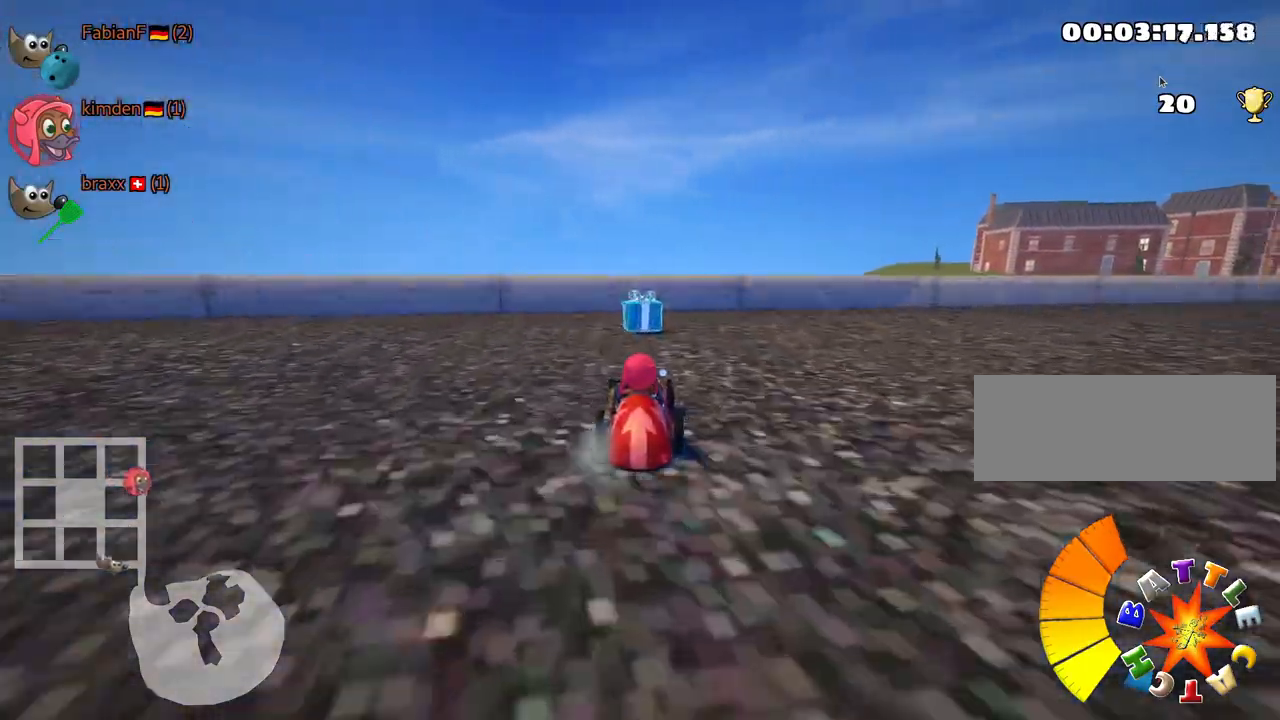
{"keys": ["right", "up"], "events": [[300, "up", "down"], [317, "skid", "up"]]}
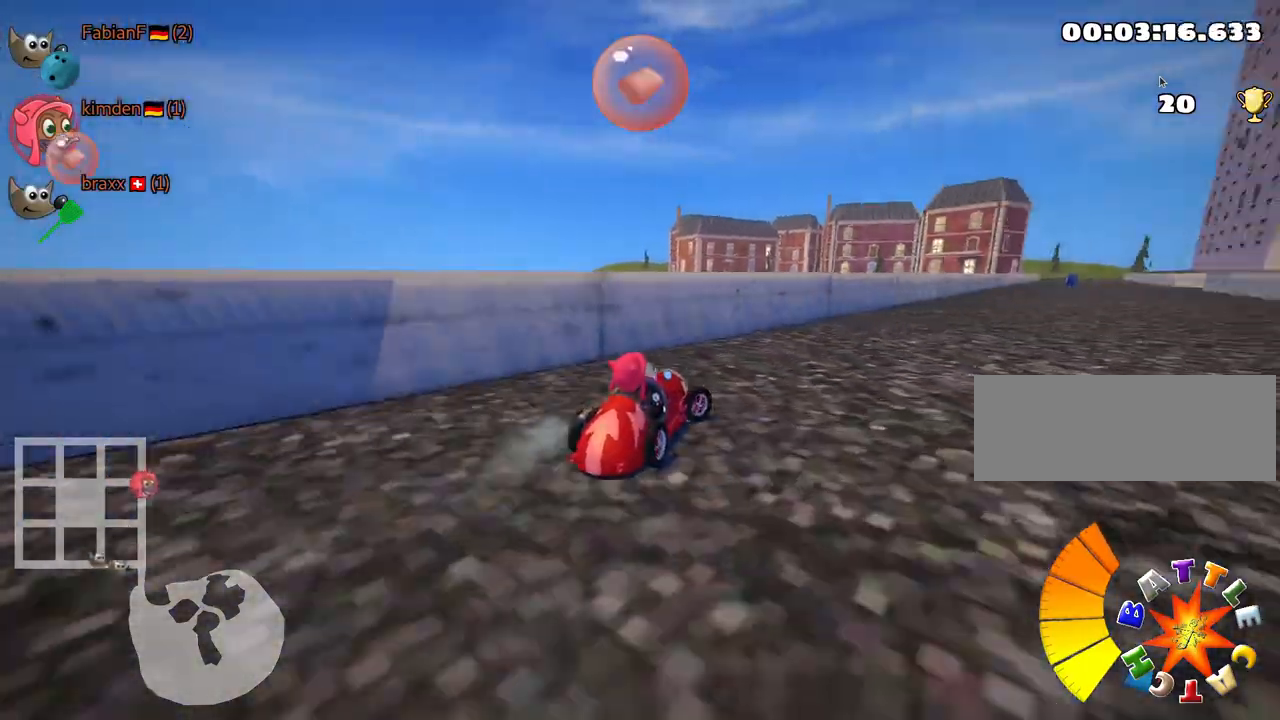
{"keys": ["nitro", "up"], "events": [[267, "right", "up"], [483, "nitro", "down"]]}
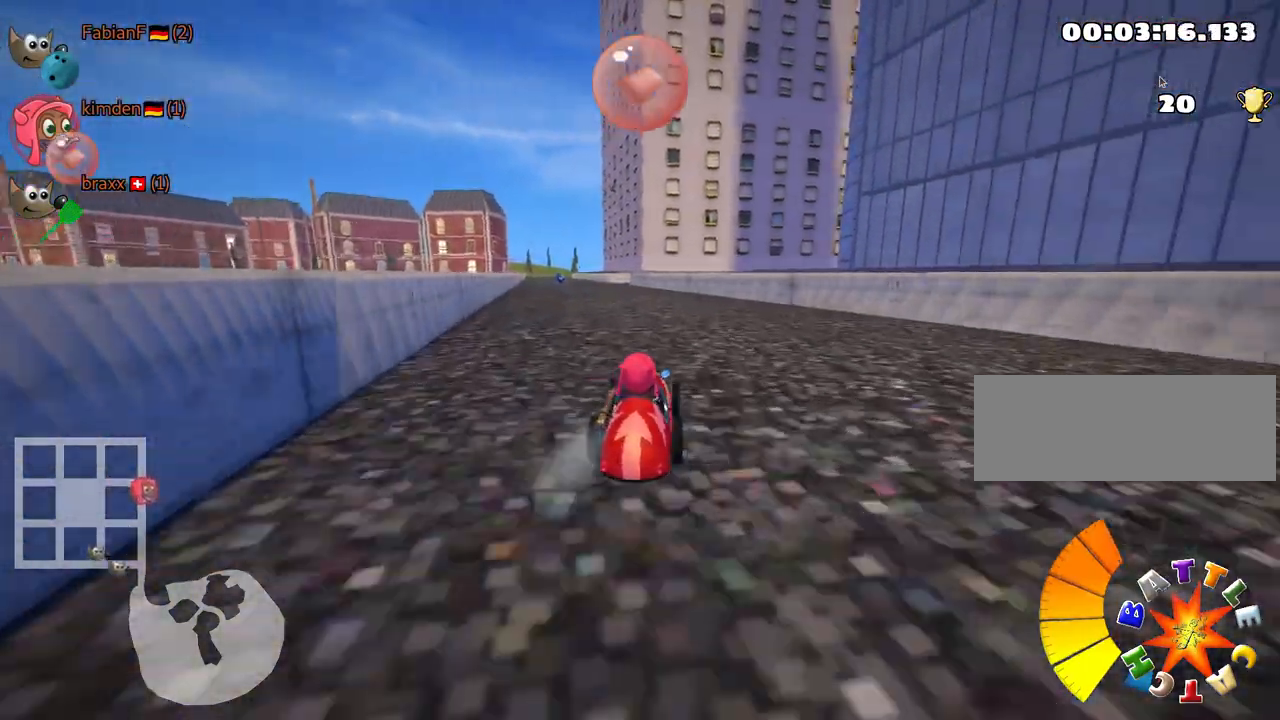
{"keys": ["left", "up"], "events": [[183, "nitro", "up"], [333, "fire", "down"], [383, "left", "down"], [433, "fire", "up"]]}
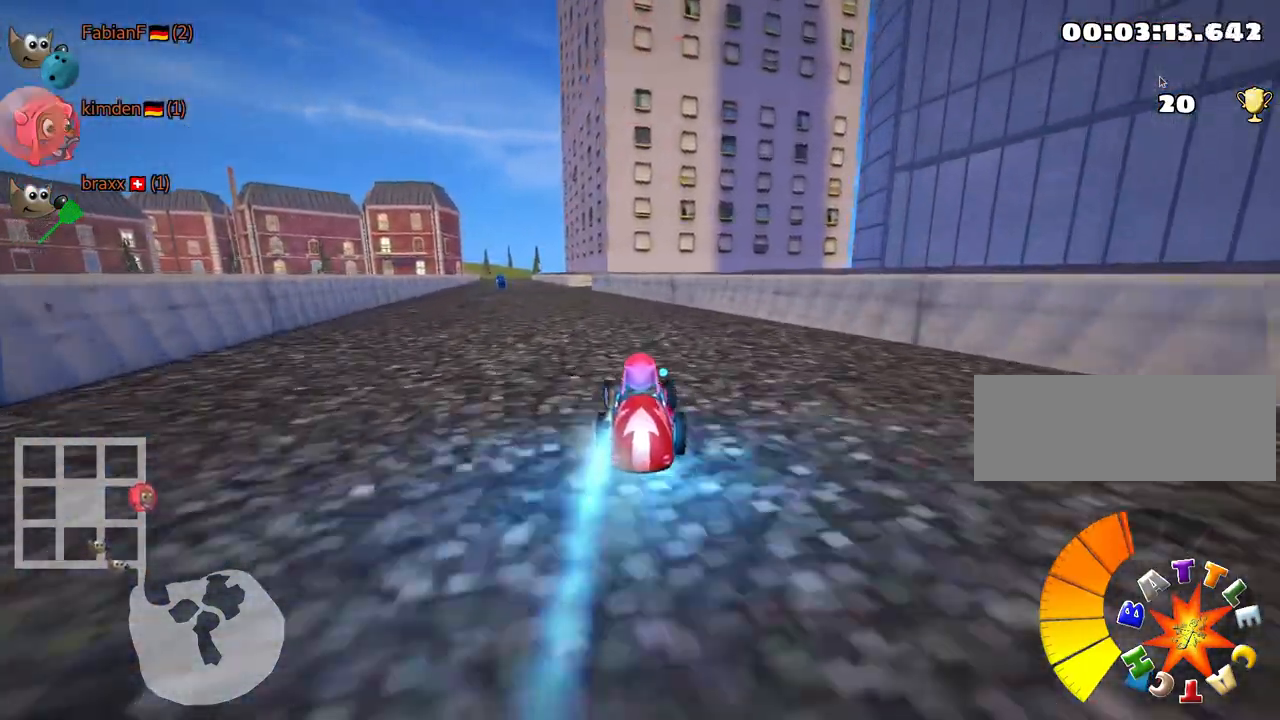
{"keys": ["up"], "events": [[250, "left", "up"]]}
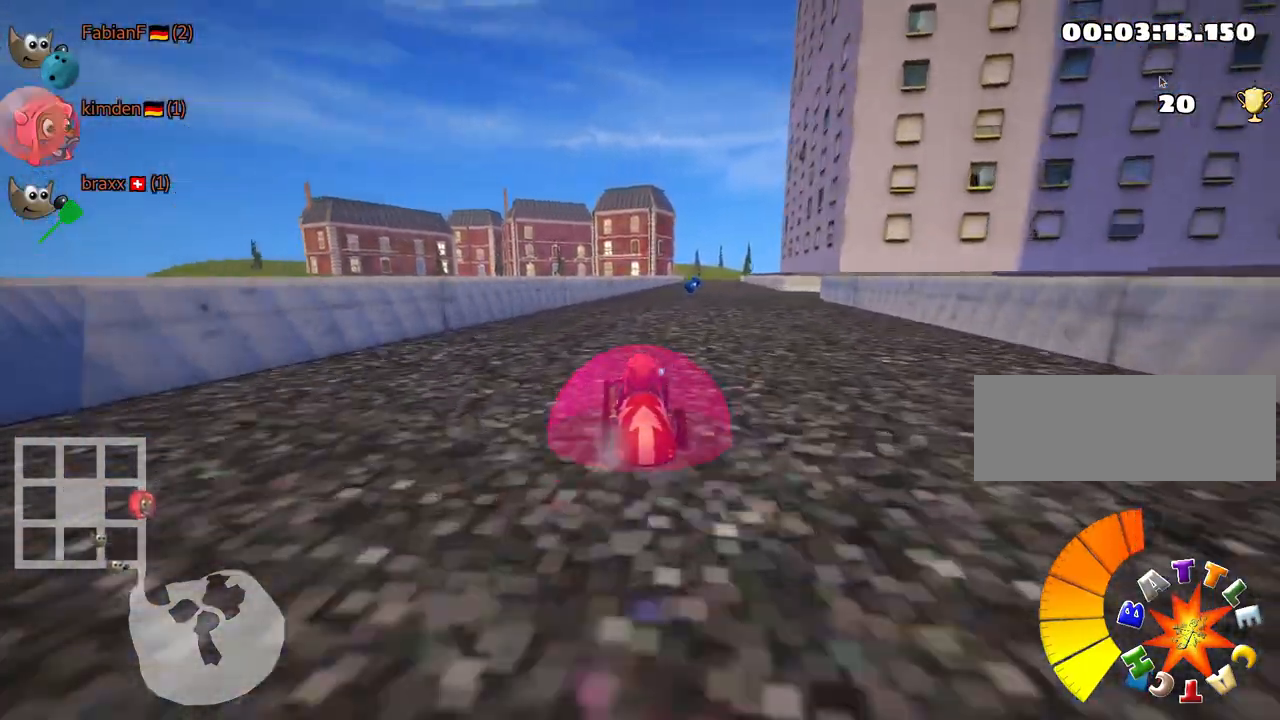
{"keys": ["left", "skid", "up"], "events": [[333, "skid", "down"], [350, "right", "down"], [450, "right", "up"], [483, "left", "down"]]}
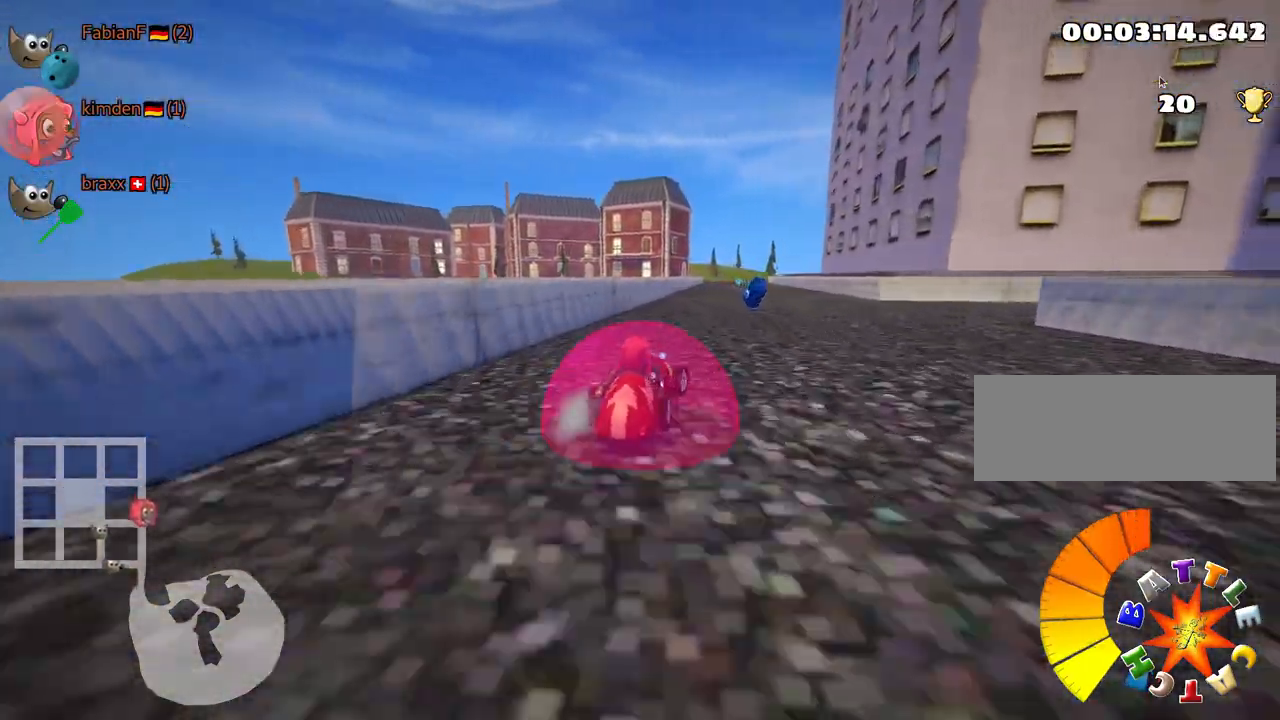
{"keys": ["right", "skid", "up"], "events": [[150, "right", "down"], [200, "left", "up"], [217, "up", "up"], [500, "up", "down"]]}
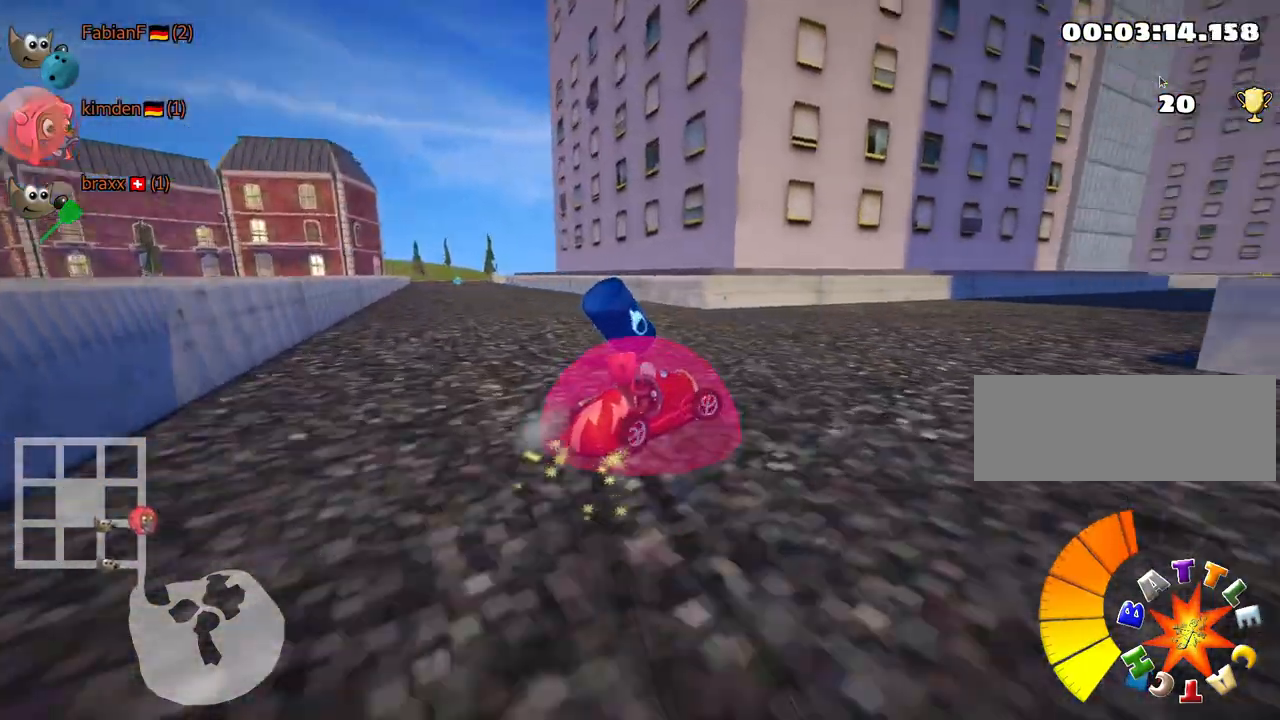
{"keys": ["up"], "events": [[17, "skid", "up"], [267, "right", "up"], [283, "nitro", "down"], [433, "nitro", "up"]]}
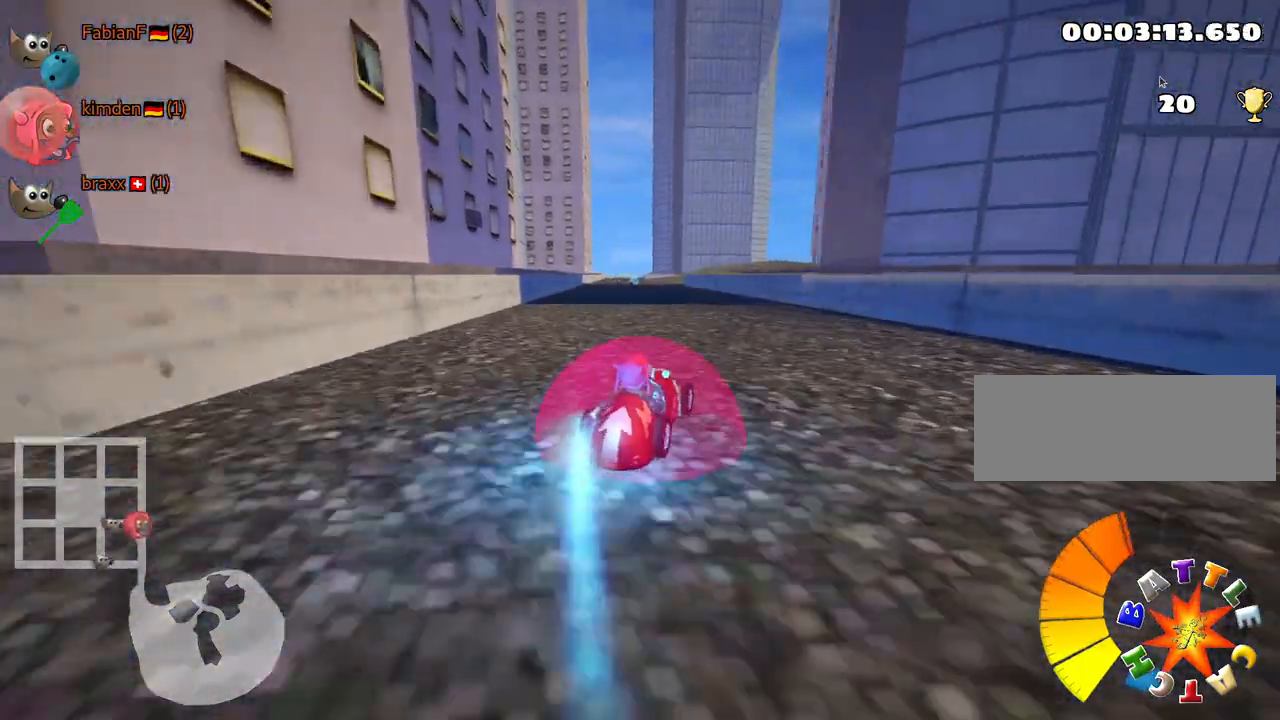
{"keys": ["up"], "events": [[183, "left", "down"], [367, "left", "up"]]}
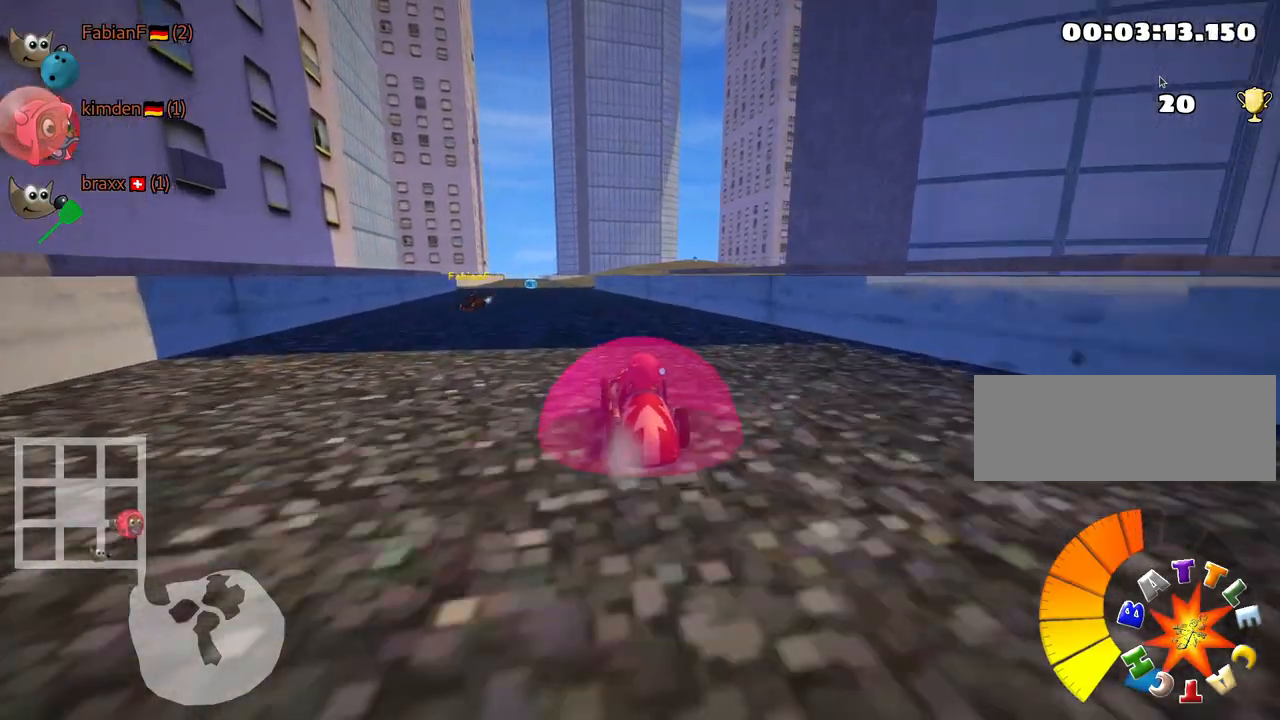
{"keys": ["up"], "events": []}
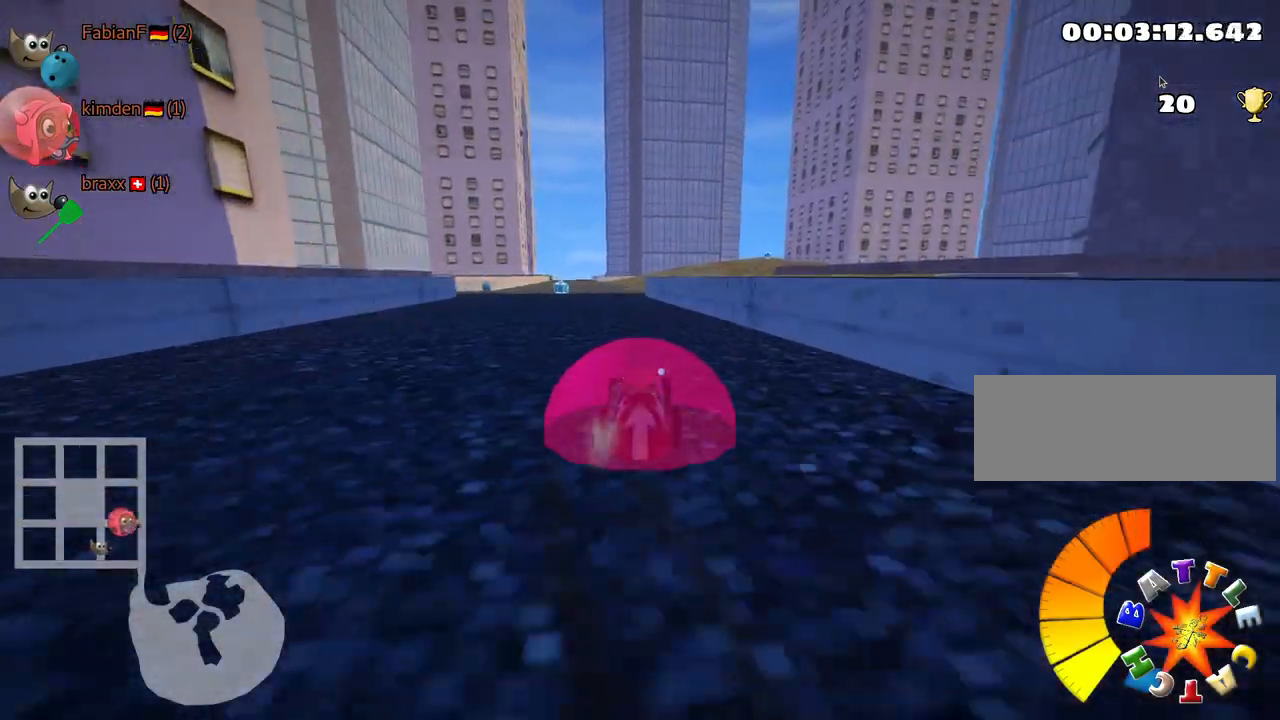
{"keys": ["right", "skid", "up"], "events": [[317, "left", "down"], [333, "skid", "down"], [433, "left", "up"], [467, "right", "down"]]}
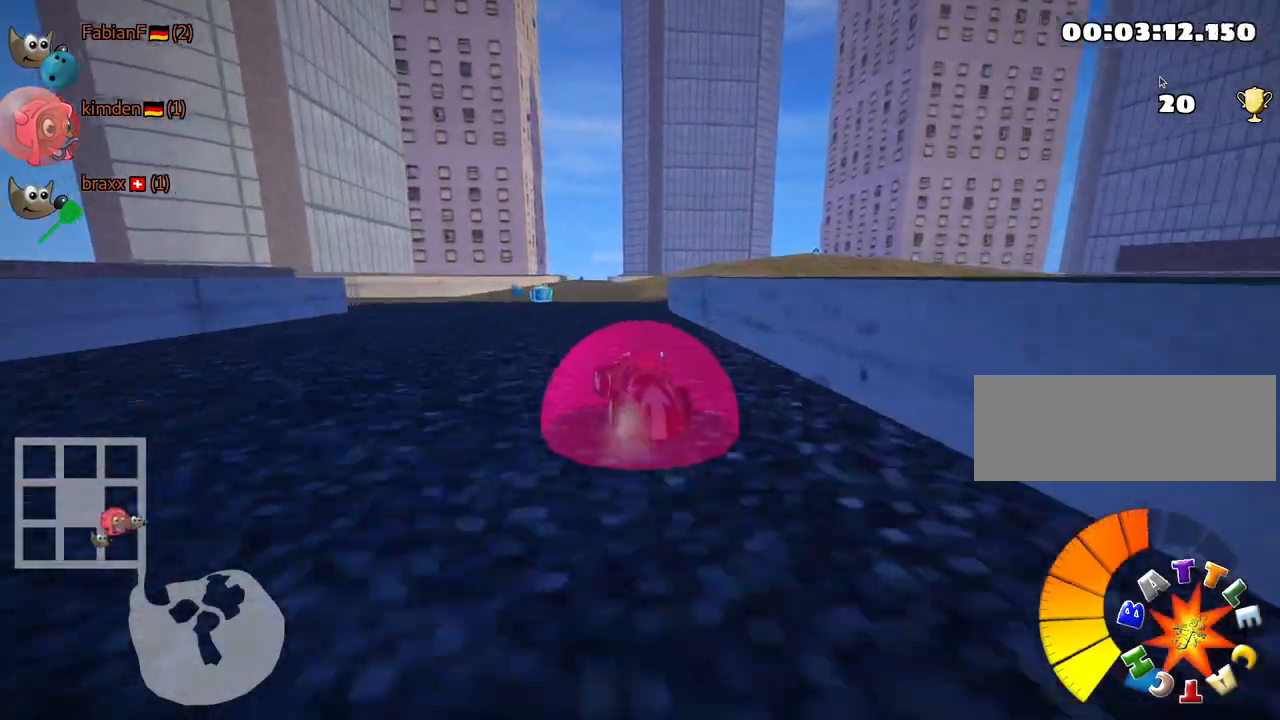
{"keys": ["right", "skid"], "events": [[183, "up", "up"]]}
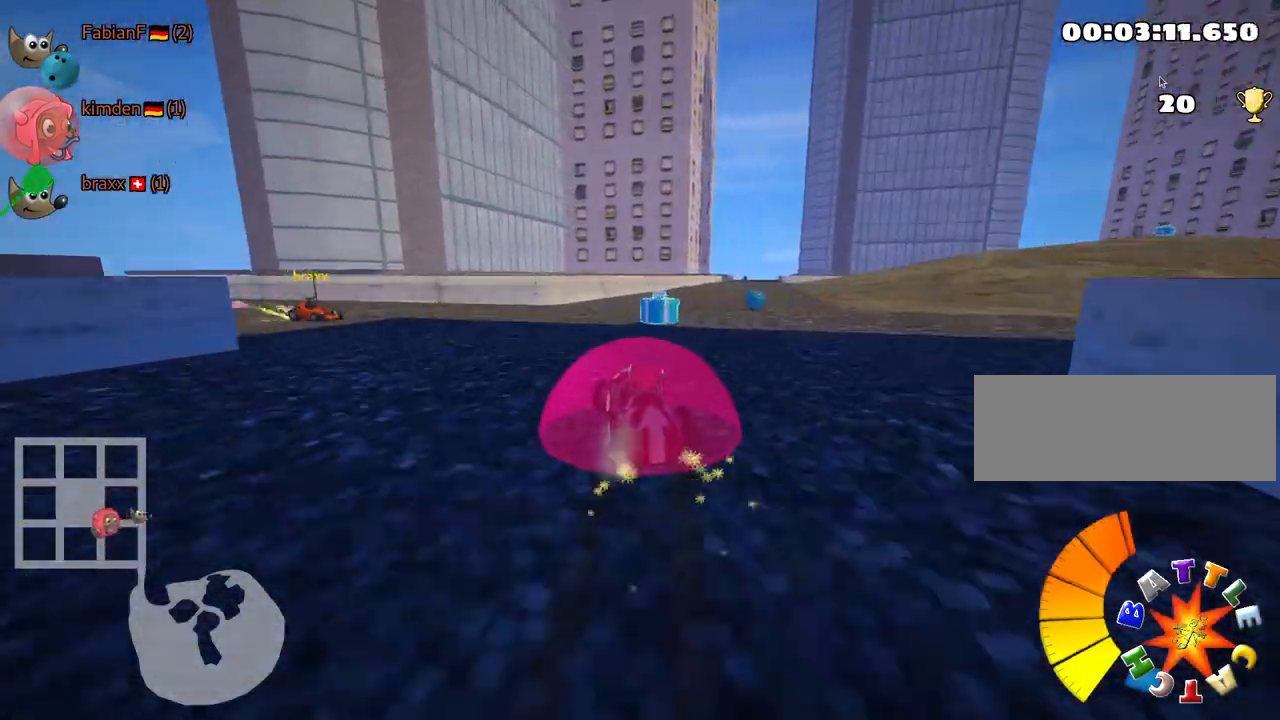
{"keys": ["left"], "events": [[150, "left", "down"], [283, "right", "up"], [333, "skid", "up"]]}
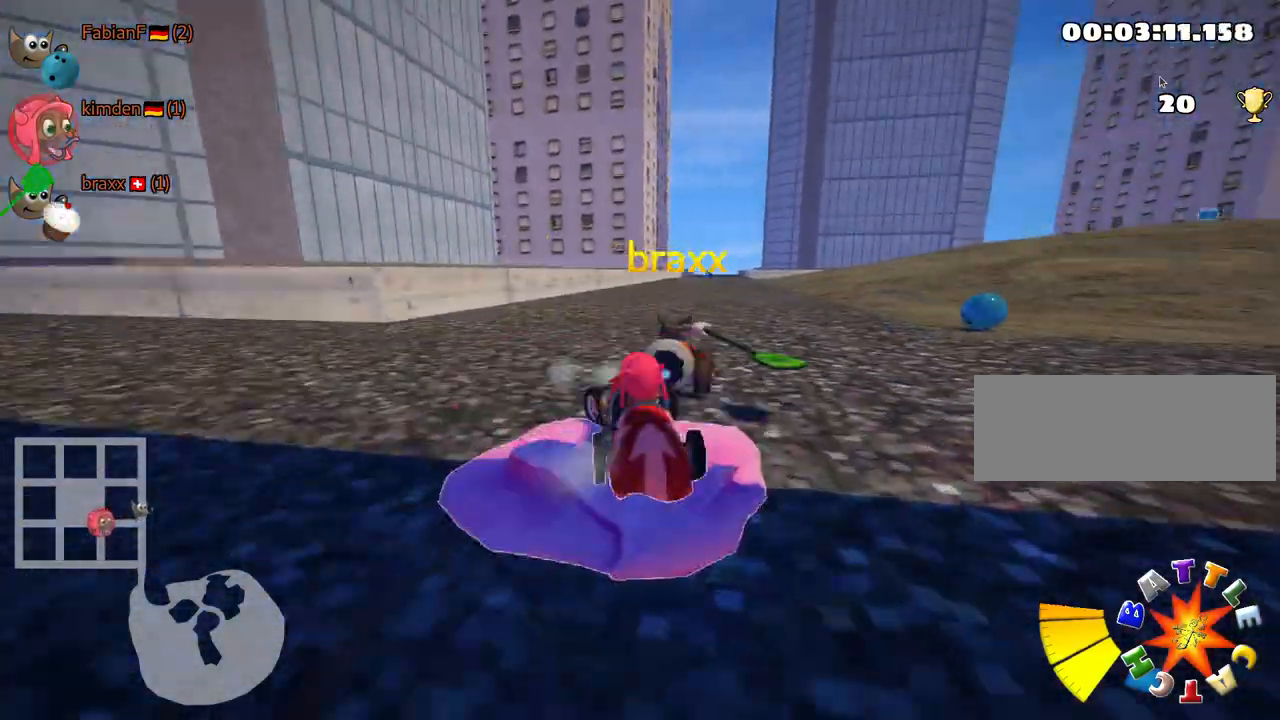
{"keys": ["left"], "events": [[433, "left", "up"], [483, "left", "down"]]}
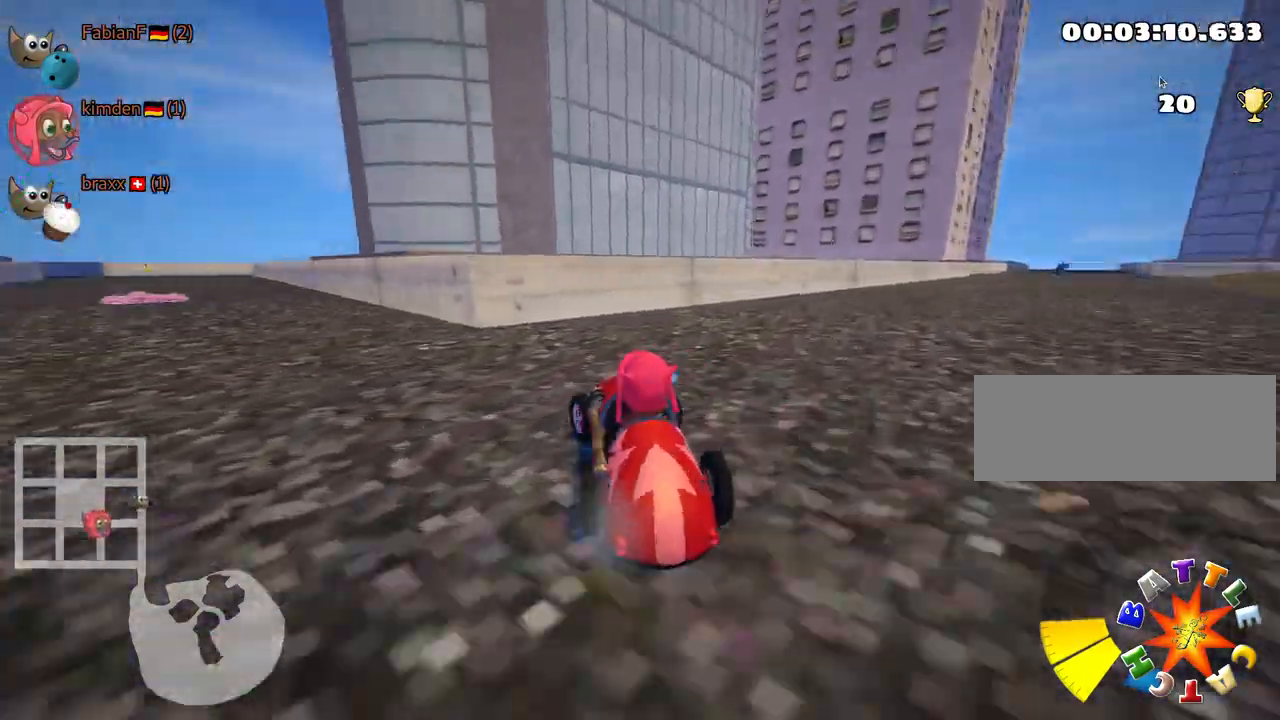
{"keys": ["up"], "events": [[300, "up", "down"], [467, "left", "up"]]}
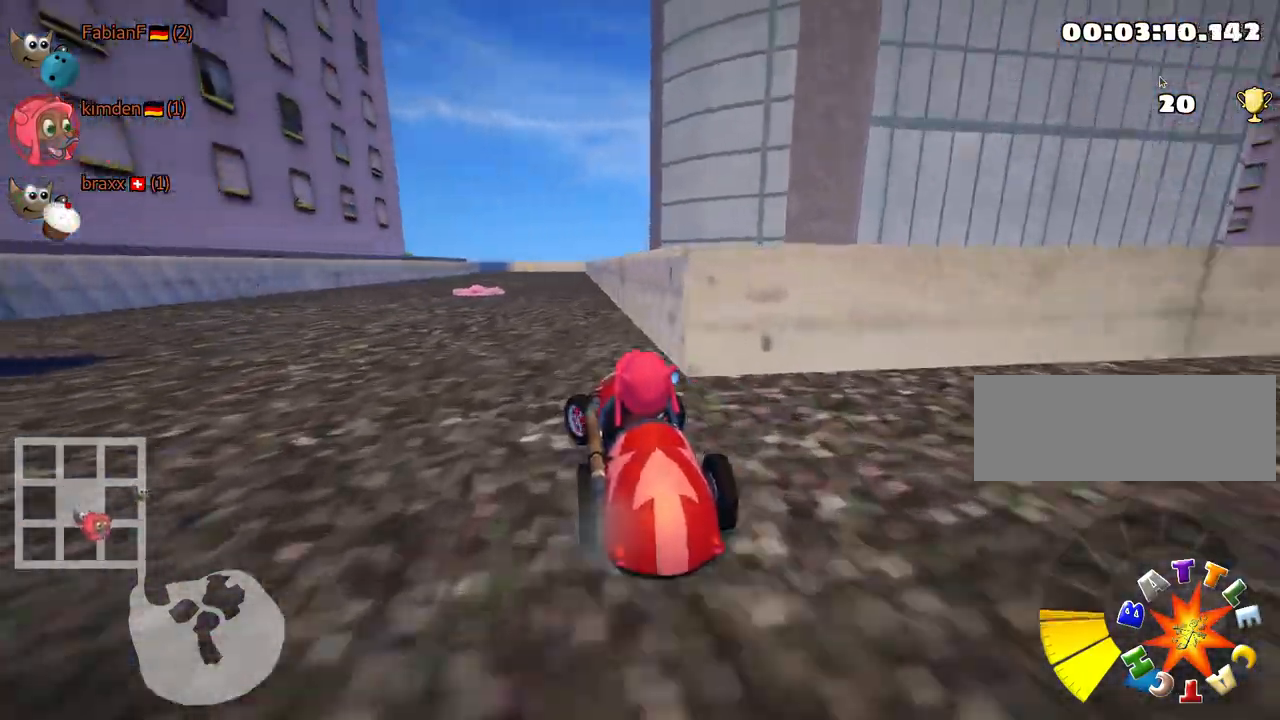
{"keys": ["up"], "events": [[117, "right", "down"], [150, "nitro", "down"], [283, "right", "up"], [333, "nitro", "up"]]}
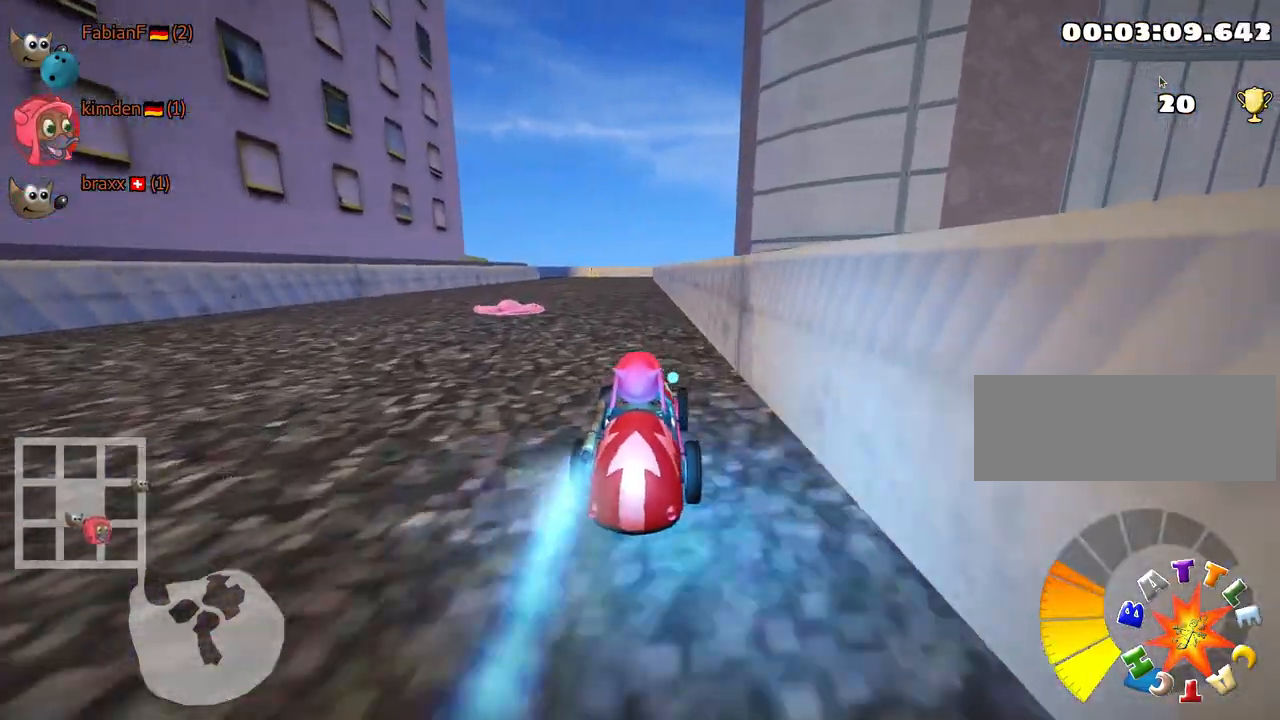
{"keys": ["up"], "events": [[167, "left", "down"], [333, "left", "up"]]}
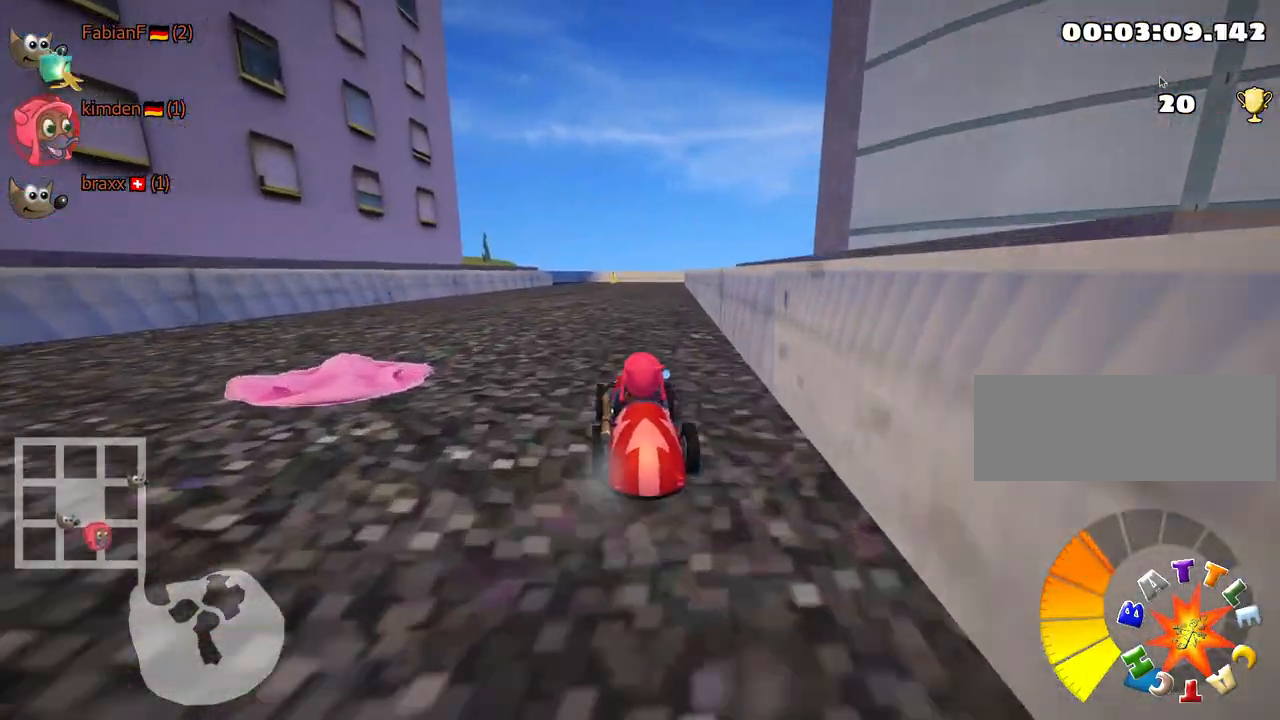
{"keys": ["right", "up"], "events": [[300, "right", "down"]]}
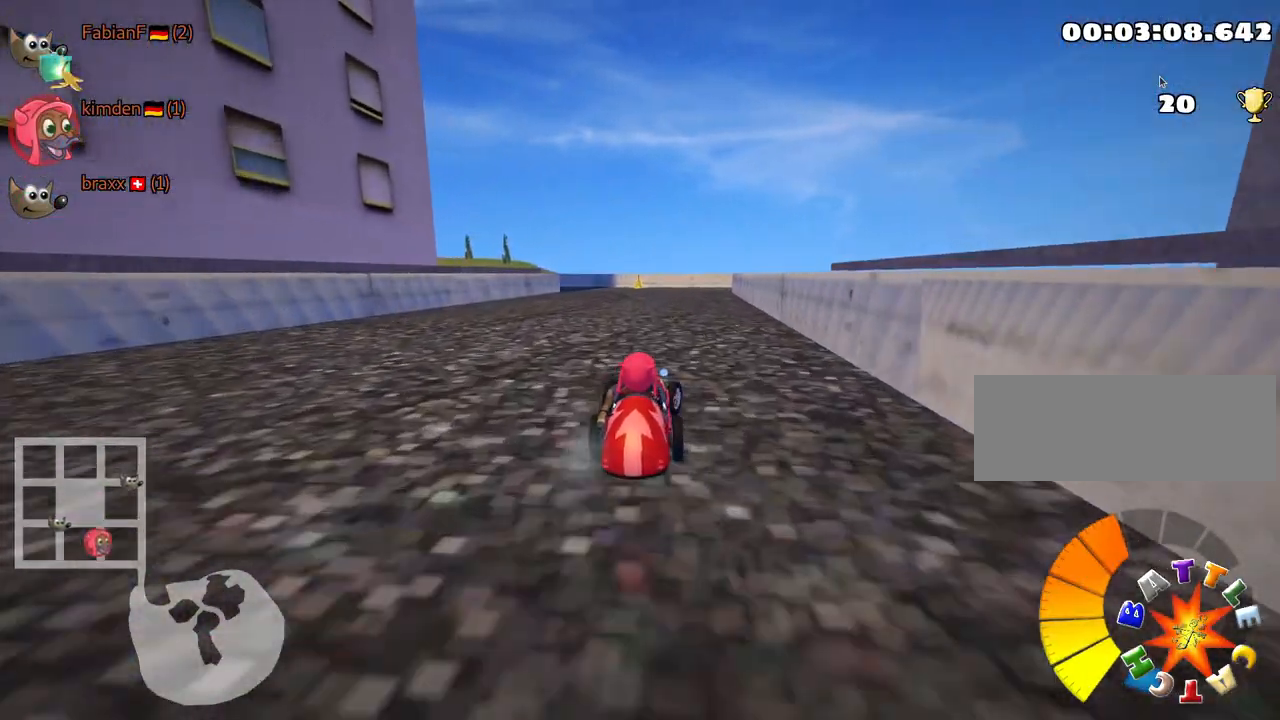
{"keys": ["up"], "events": [[67, "right", "up"], [200, "skid", "down"], [233, "left", "down"], [383, "left", "up"], [400, "skid", "up"]]}
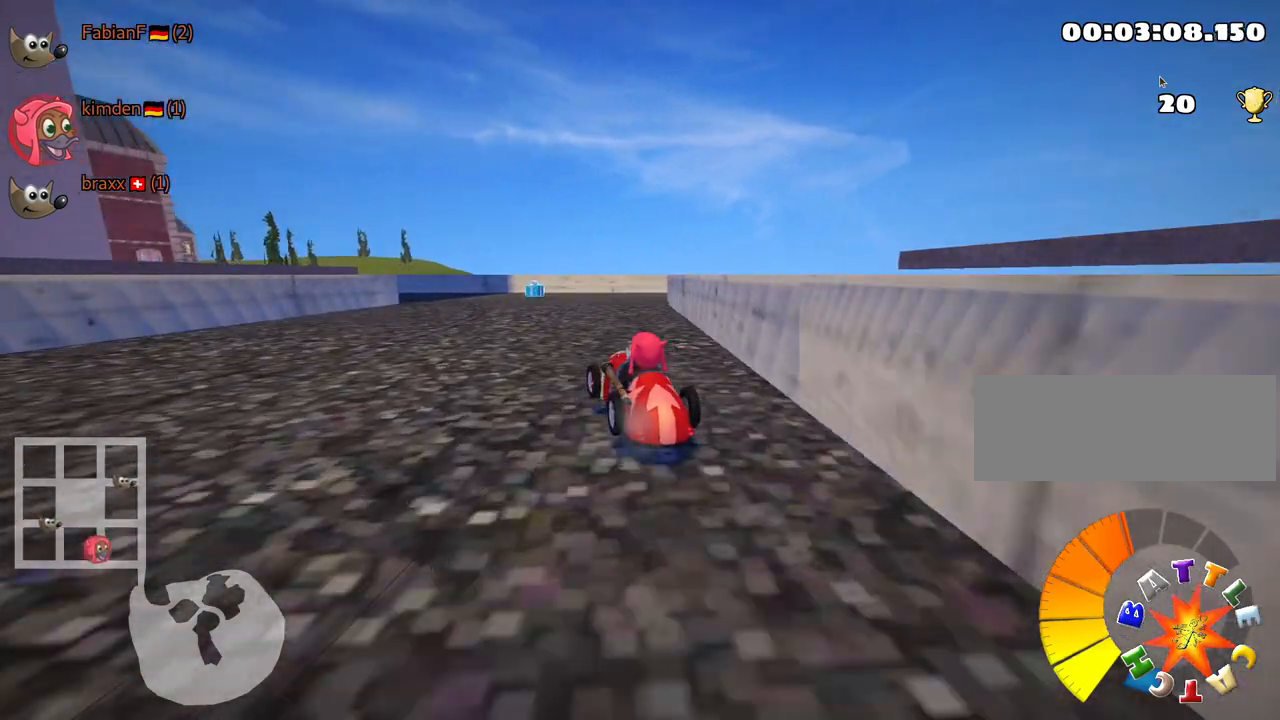
{"keys": ["left"], "events": [[83, "up", "up"], [100, "skid", "down"], [133, "right", "down"], [183, "up", "down"], [333, "right", "up"], [350, "up", "up"], [367, "left", "down"], [450, "skid", "up"]]}
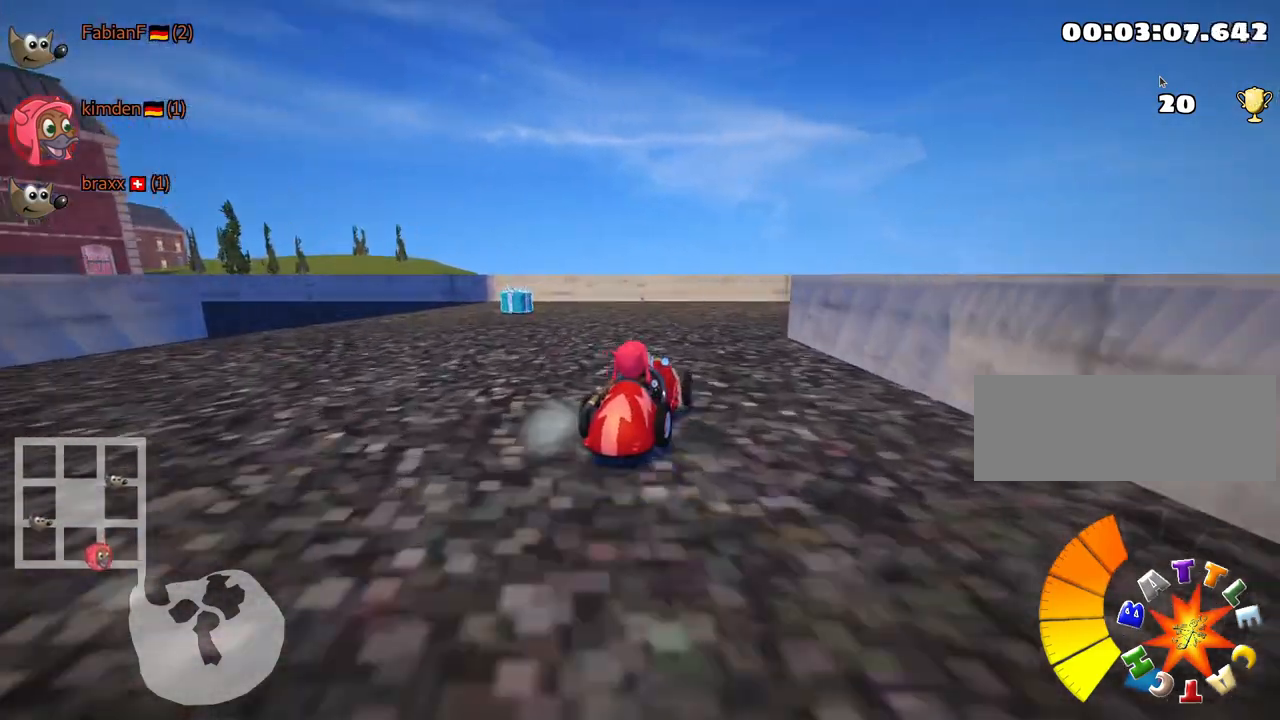
{"keys": ["down", "left"], "events": [[67, "down", "down"], [117, "skid", "down"], [283, "skid", "up"]]}
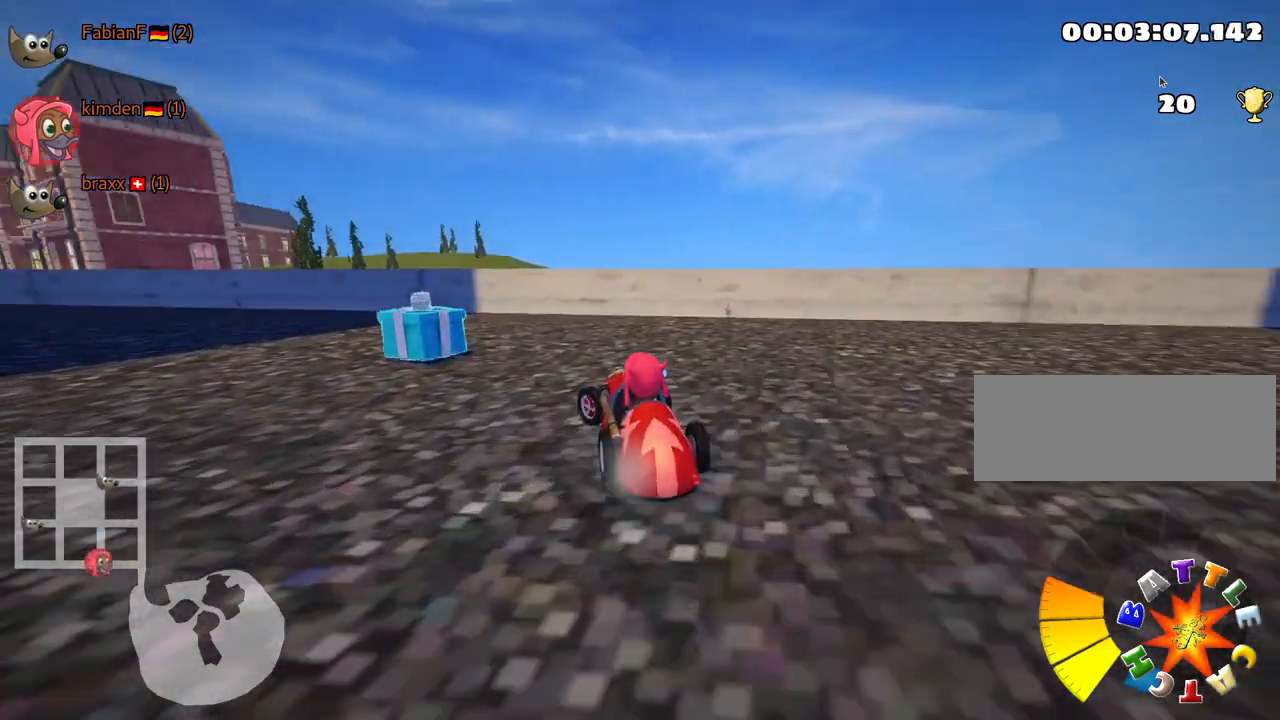
{"keys": ["left"], "events": [[133, "down", "up"], [267, "skid", "down"], [467, "skid", "up"]]}